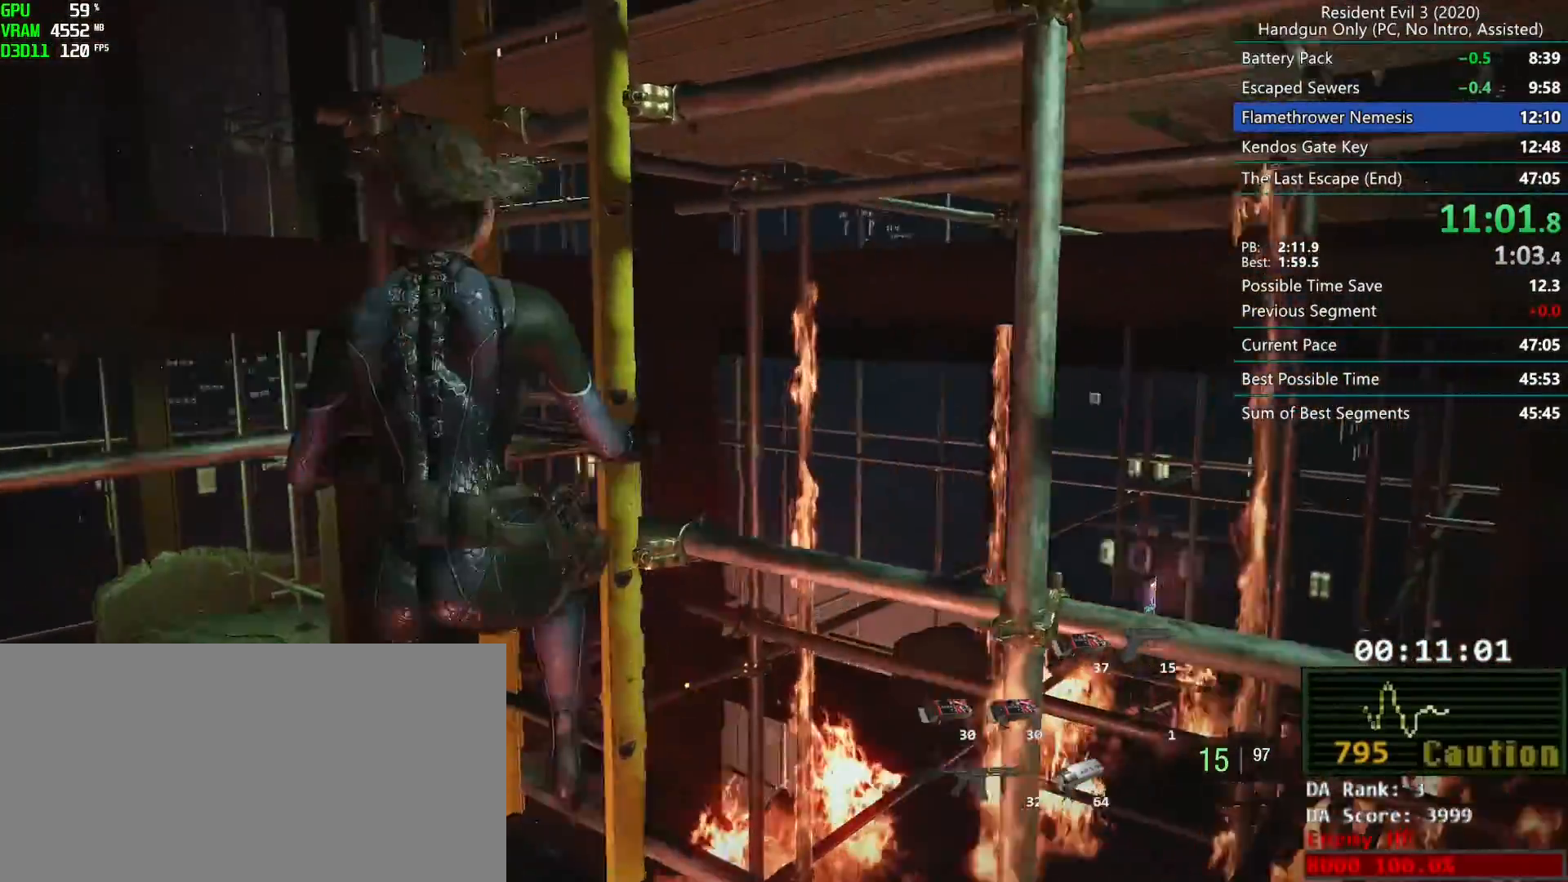
Gameplay with keyboard and mouse; each line is a JSON object with the keys and mouse buttons held at the frame after it. "events" lists presses ("down") and releases ("up") of "alt", "d", "f", "g", "h", "r", "s", "t", "w", "mouse_left", "mouse_wheel", "mouse_right", "mouse_mb4" and "mouse_mb5" between this image and that frame as [ms after this image, input, new state], when the widget could be followed in between. "mouse_left", "mouse_wheel", "mouse_right", "mouse_mb4", "mouse_mb5" = the "left", "wheel", "right", "mb4", "mb5" buttons of the "mouse" list. No other keys are recorded. "wheel" means that the mouse wheel is clicked or scrolled. Mouse movement is not recorded. Not read: e.
{"keys": ["r"], "mouse": [], "events": []}
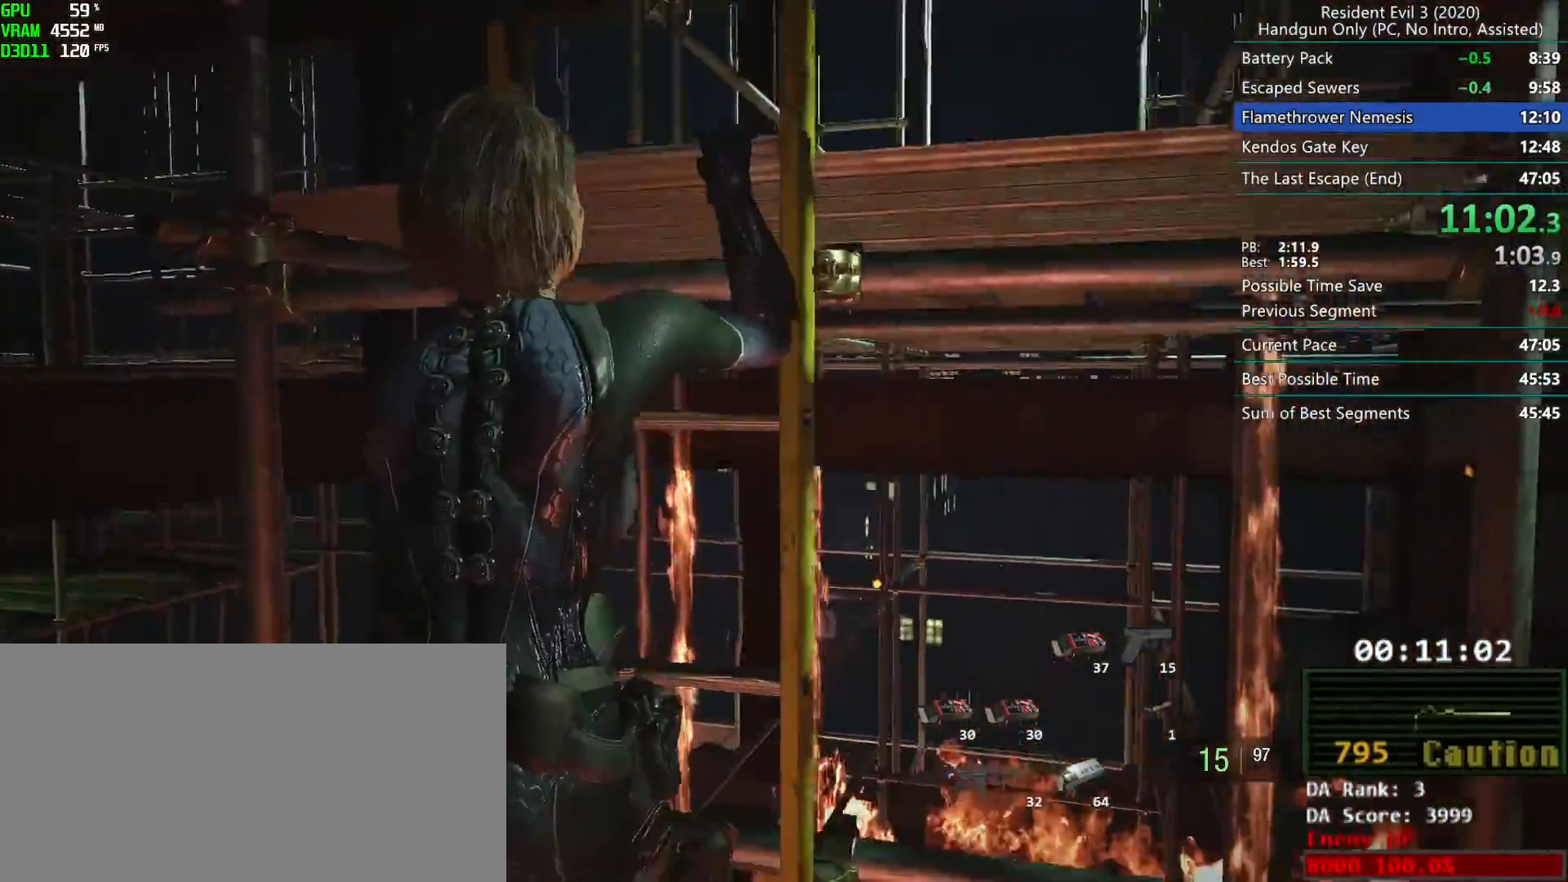
{"keys": ["r"], "mouse": [], "events": []}
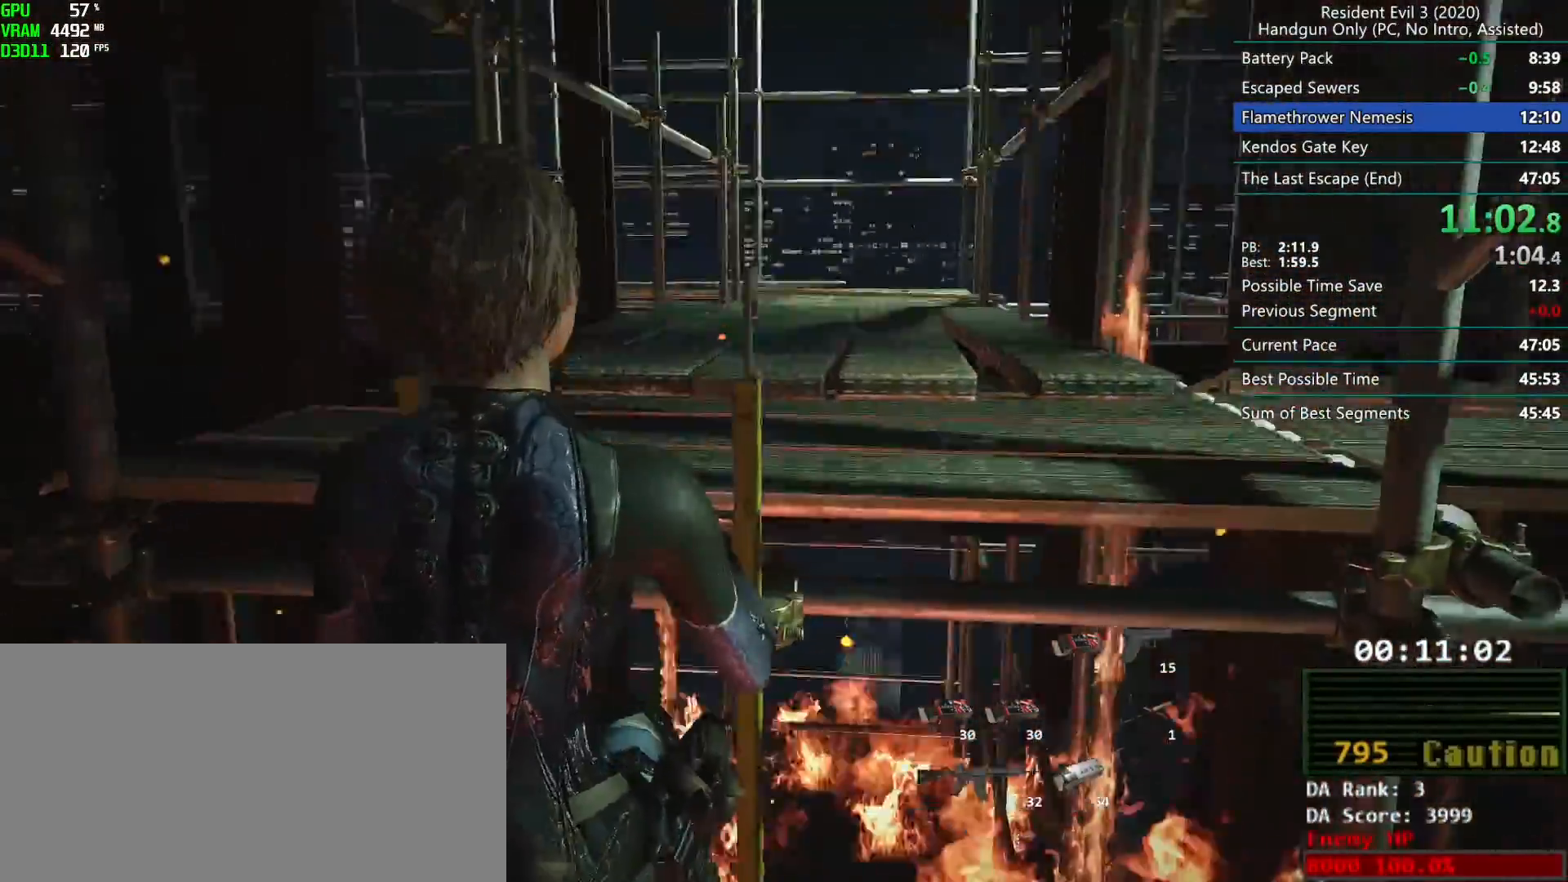
{"keys": ["r"], "mouse": [], "events": []}
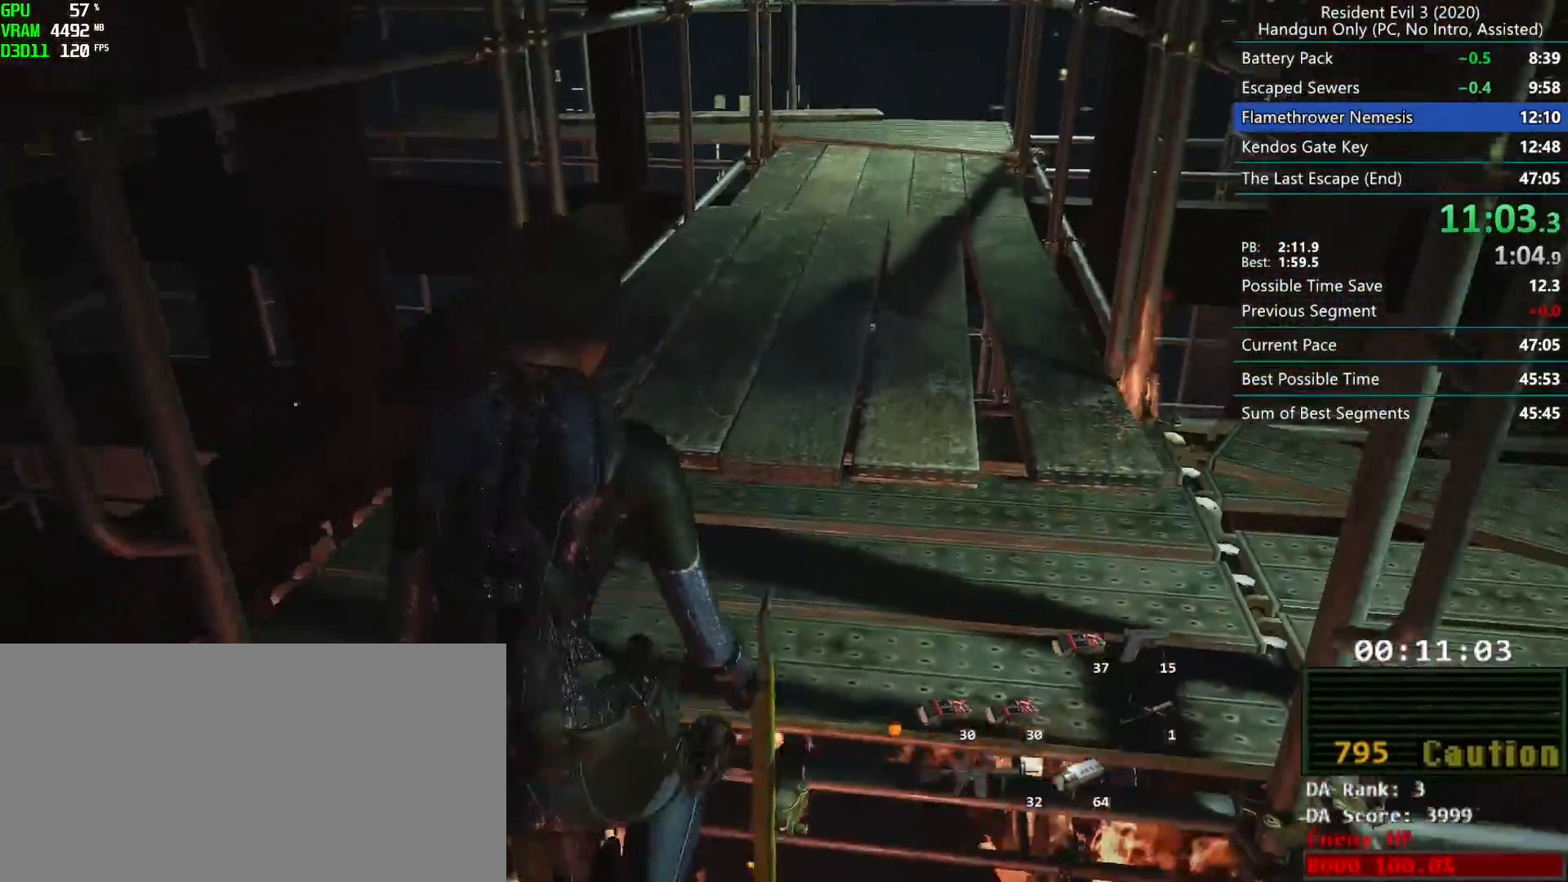
{"keys": ["r"], "mouse": [], "events": []}
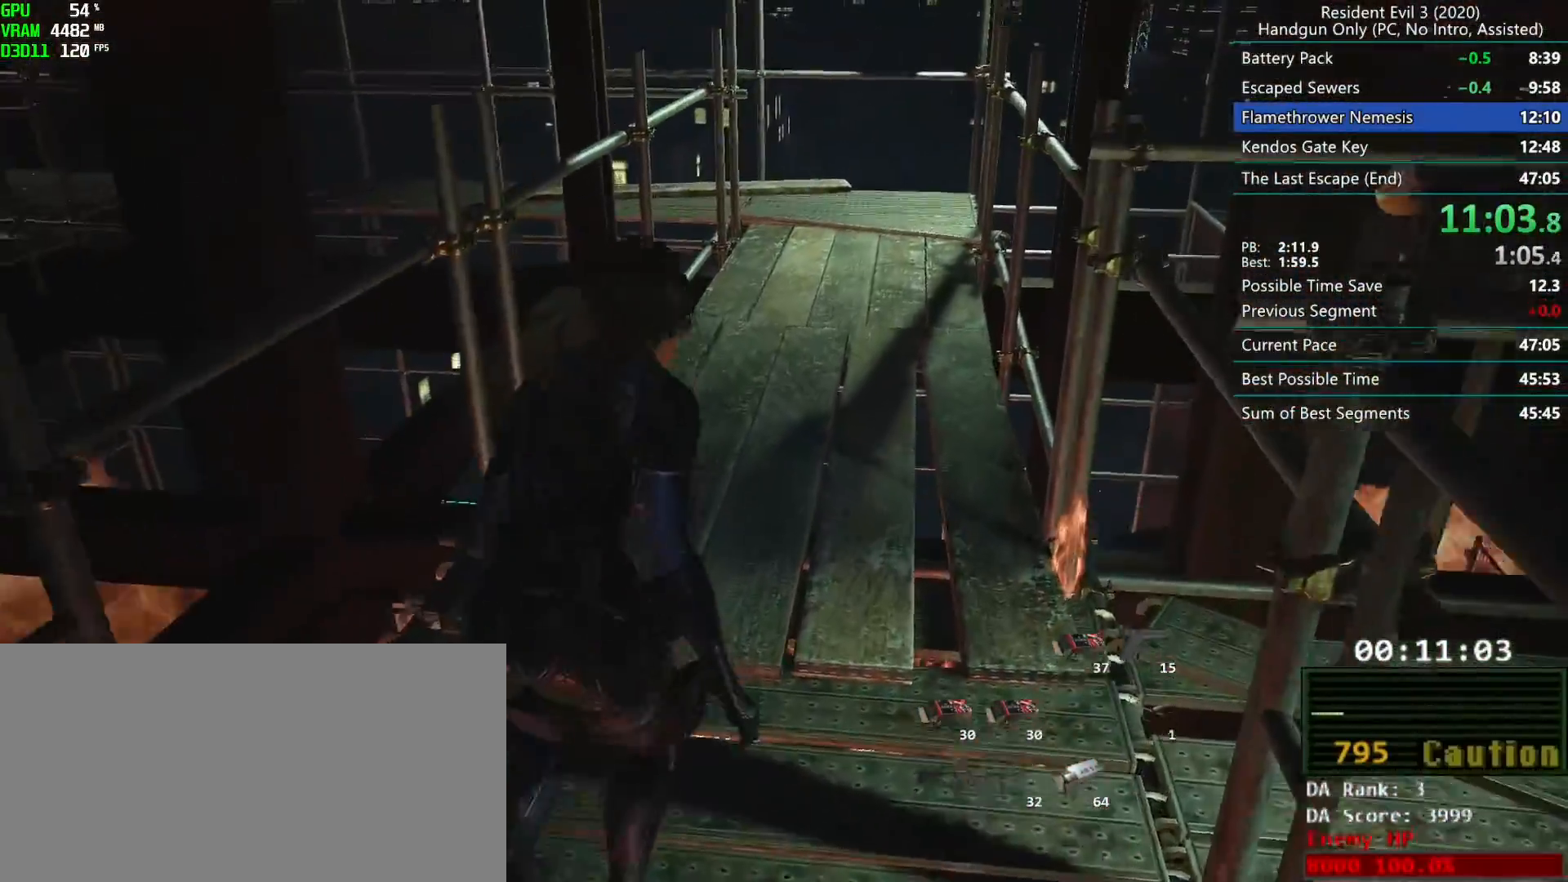
{"keys": ["r"], "mouse": ["mb4"], "events": [[367, "mouse_mb4", "down"]]}
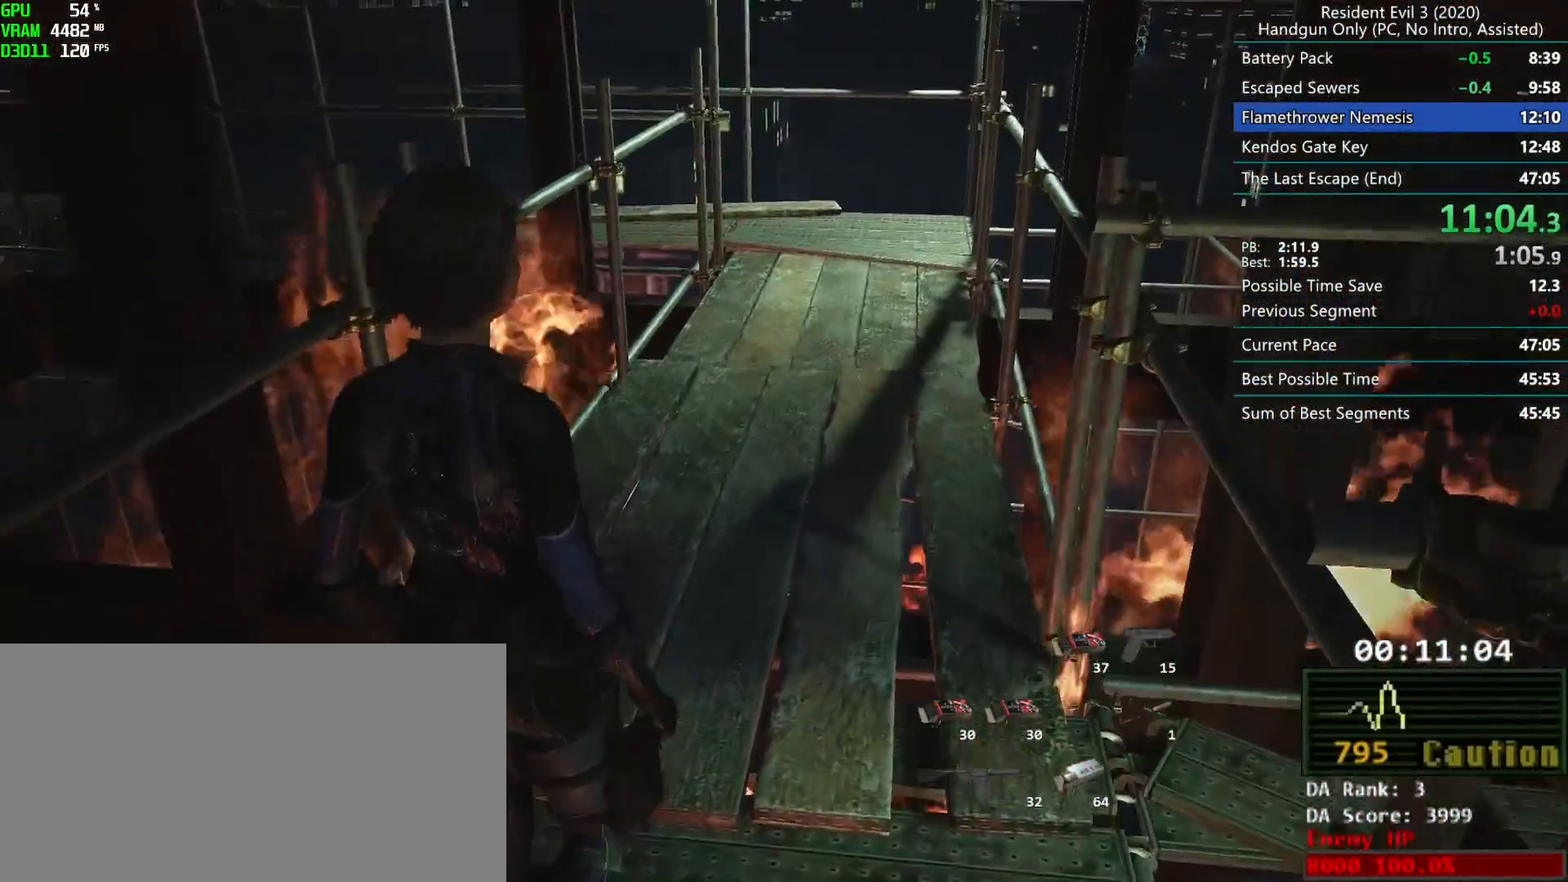
{"keys": ["r"], "mouse": [], "events": [[83, "mouse_mb4", "up"]]}
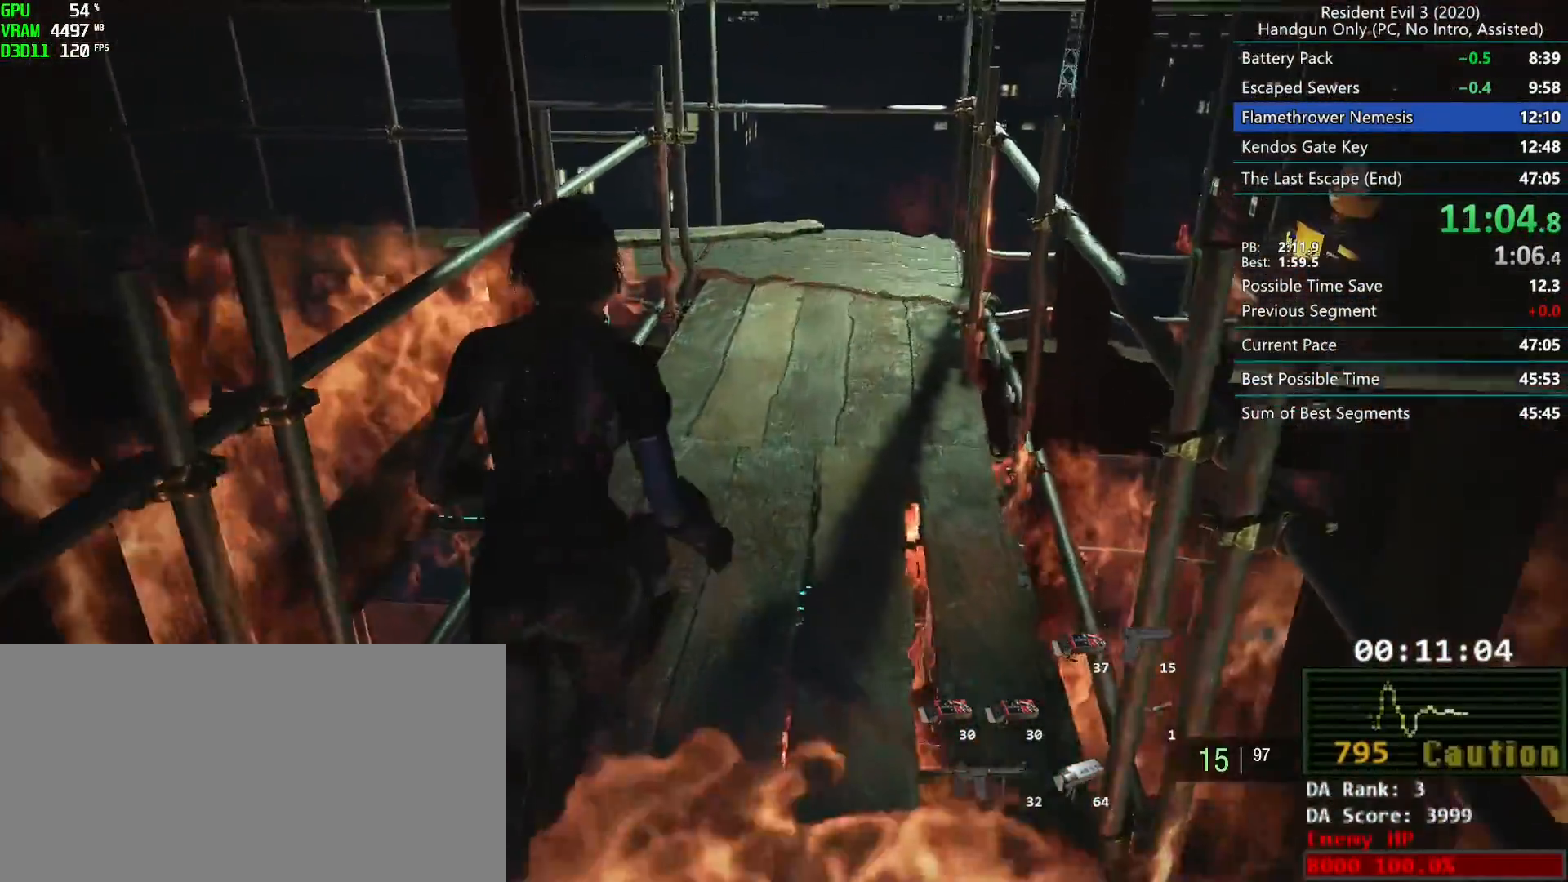
{"keys": ["r"], "mouse": [], "events": []}
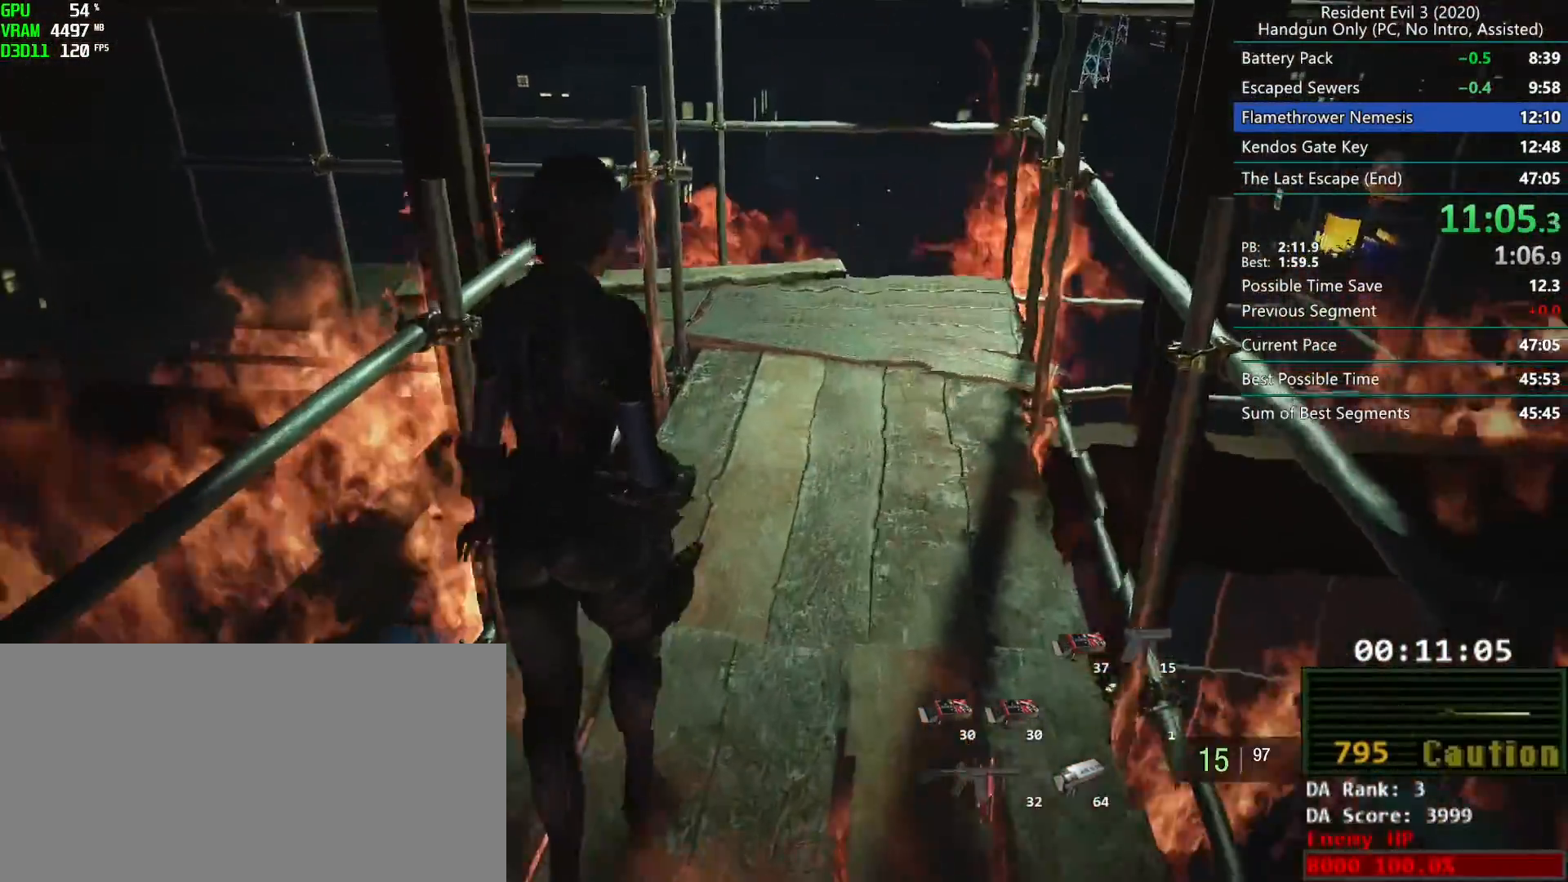
{"keys": ["r"], "mouse": [], "events": []}